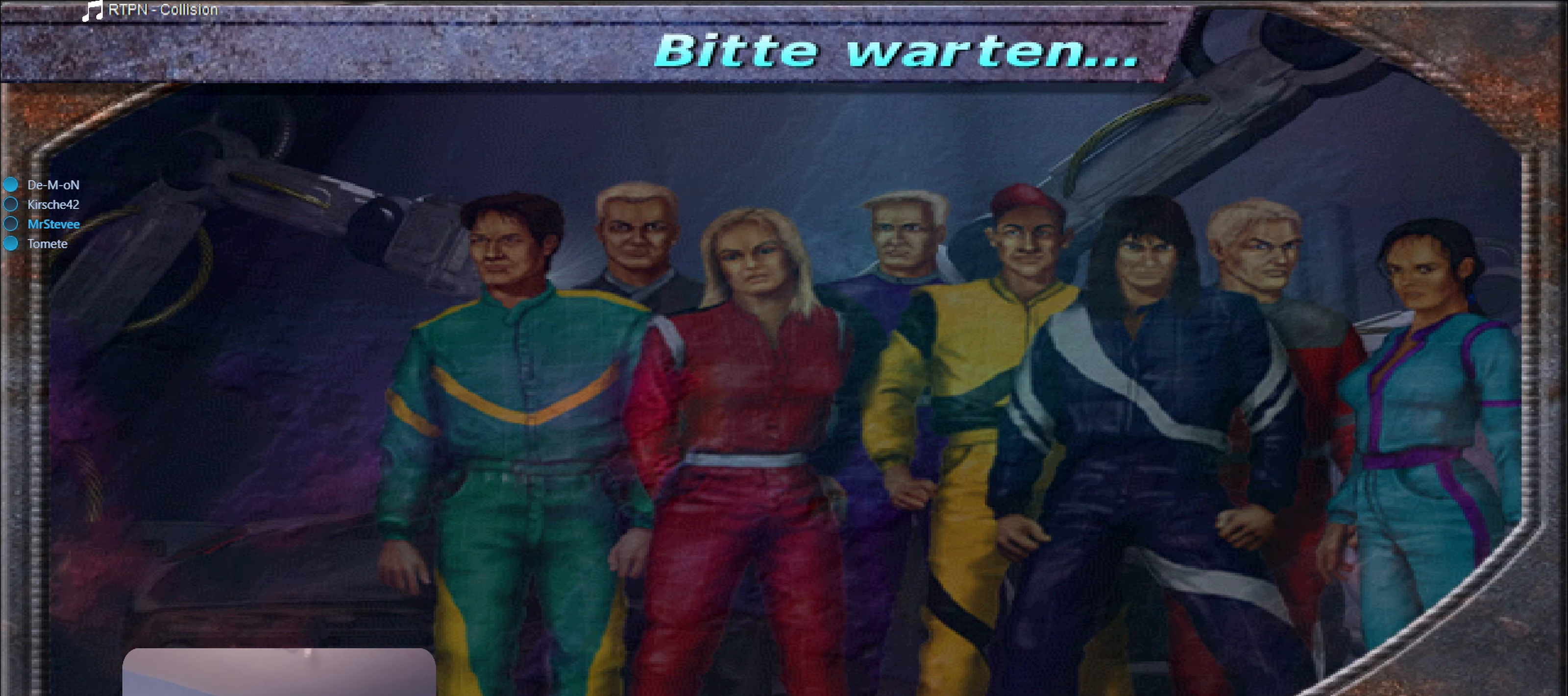
Gameplay with a controller (Xbox layout); each line is a JSON object with the inputs held at the frame after it (dt_ms = milliseconds from this image to that frame). "events" lists button and stick changes between this image and that frame as [ms after this image, input, new state], when the widget could be followed in between. Not read: L3 R3.
{"dt_ms": 500, "buttons": [], "left_stick": "center", "right_stick": "center", "events": [[417, "left_stick", "up"], [483, "left_stick", "center"]]}
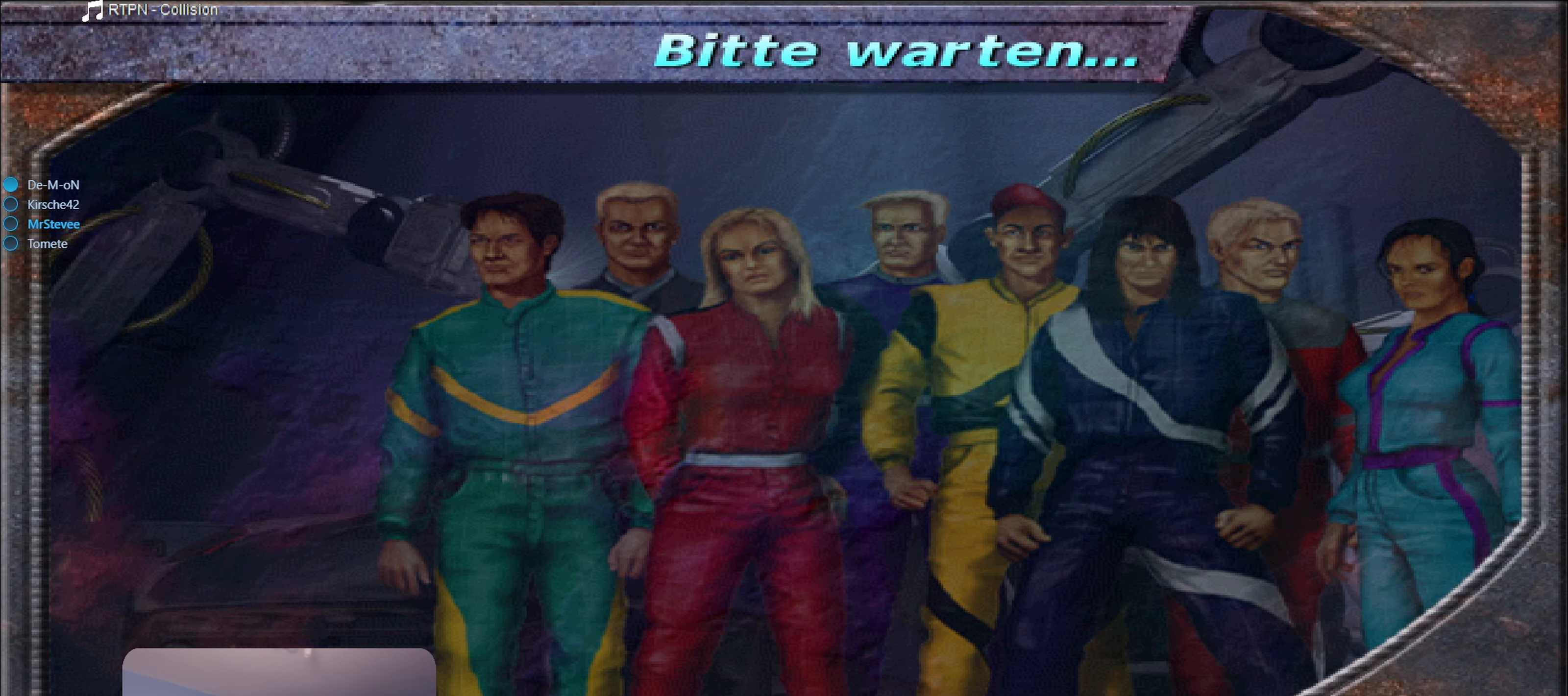
{"dt_ms": 500, "buttons": [], "left_stick": "center", "right_stick": "center", "events": []}
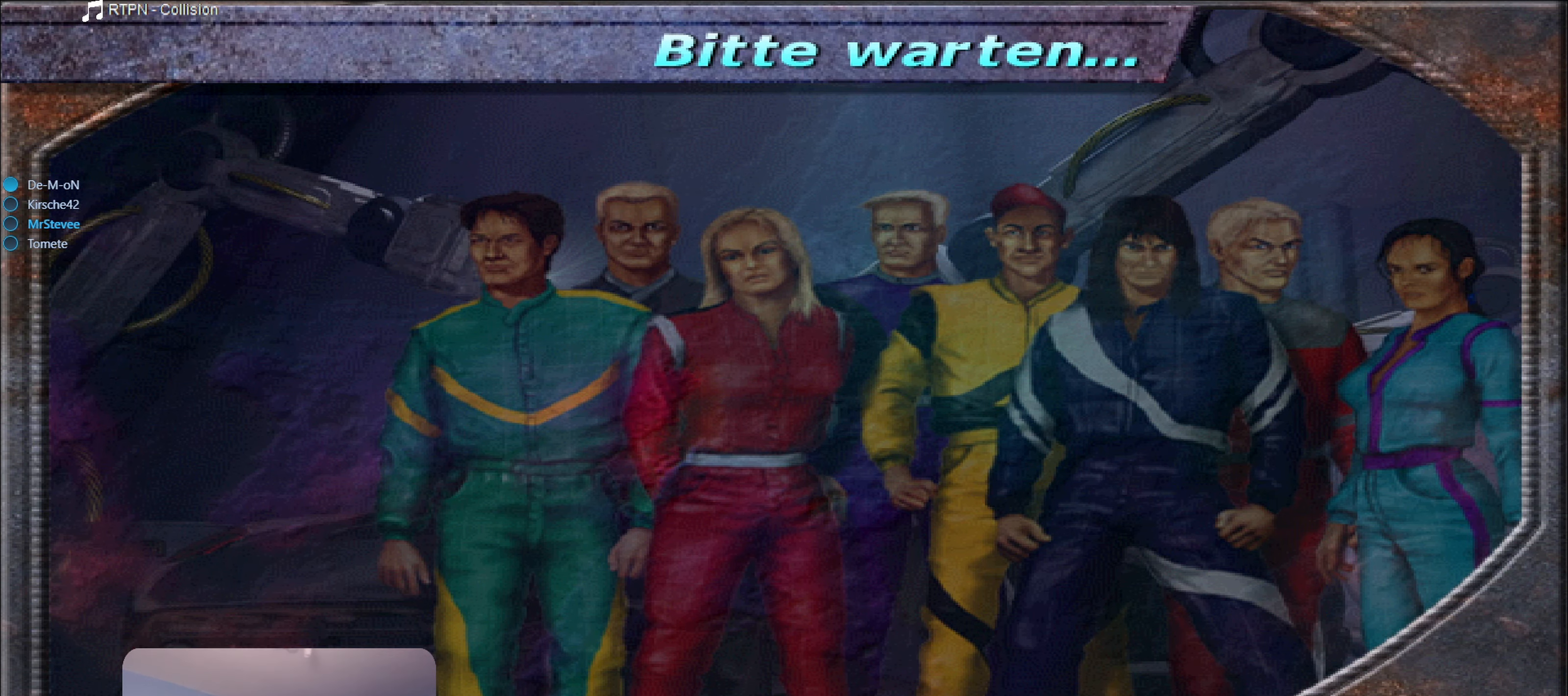
{"dt_ms": 500, "buttons": [], "left_stick": "center", "right_stick": "center", "events": []}
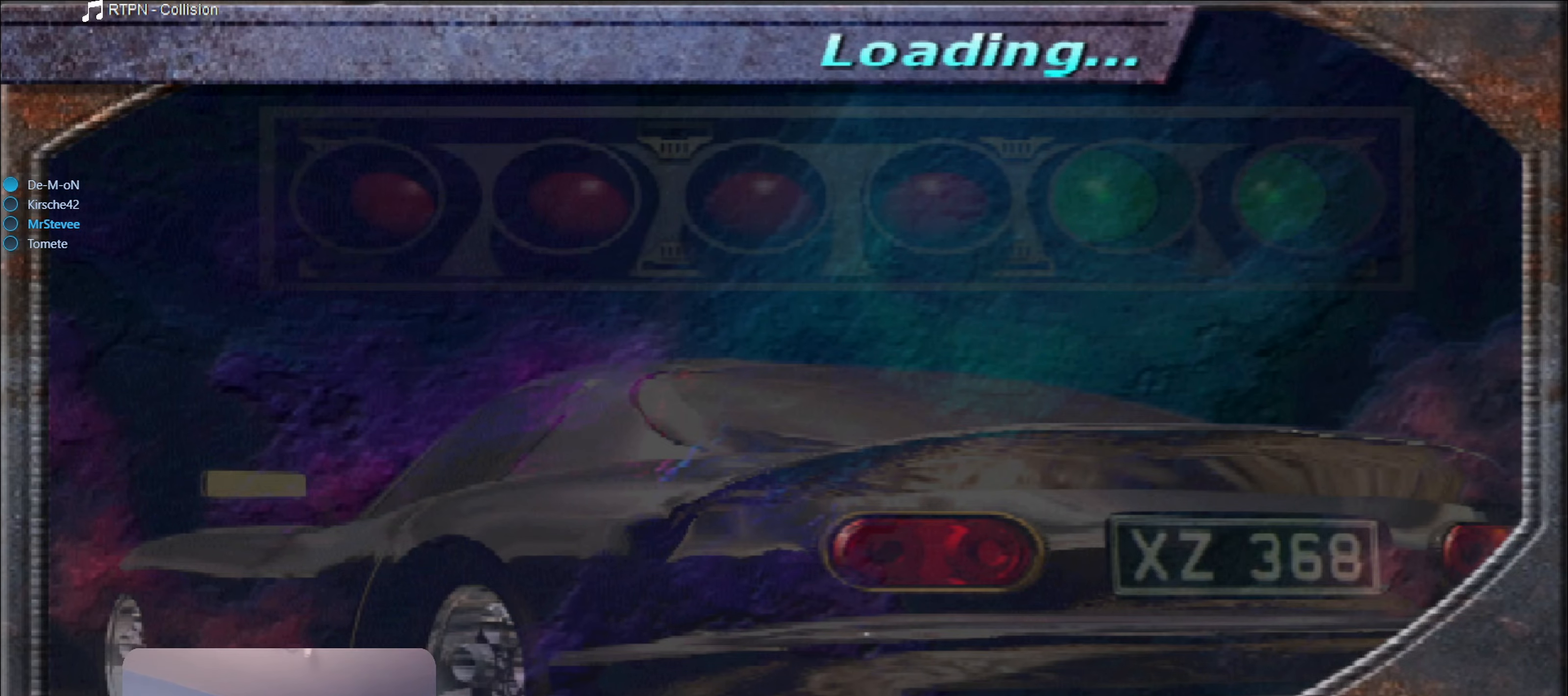
{"dt_ms": 500, "buttons": [], "left_stick": "center", "right_stick": "center", "events": []}
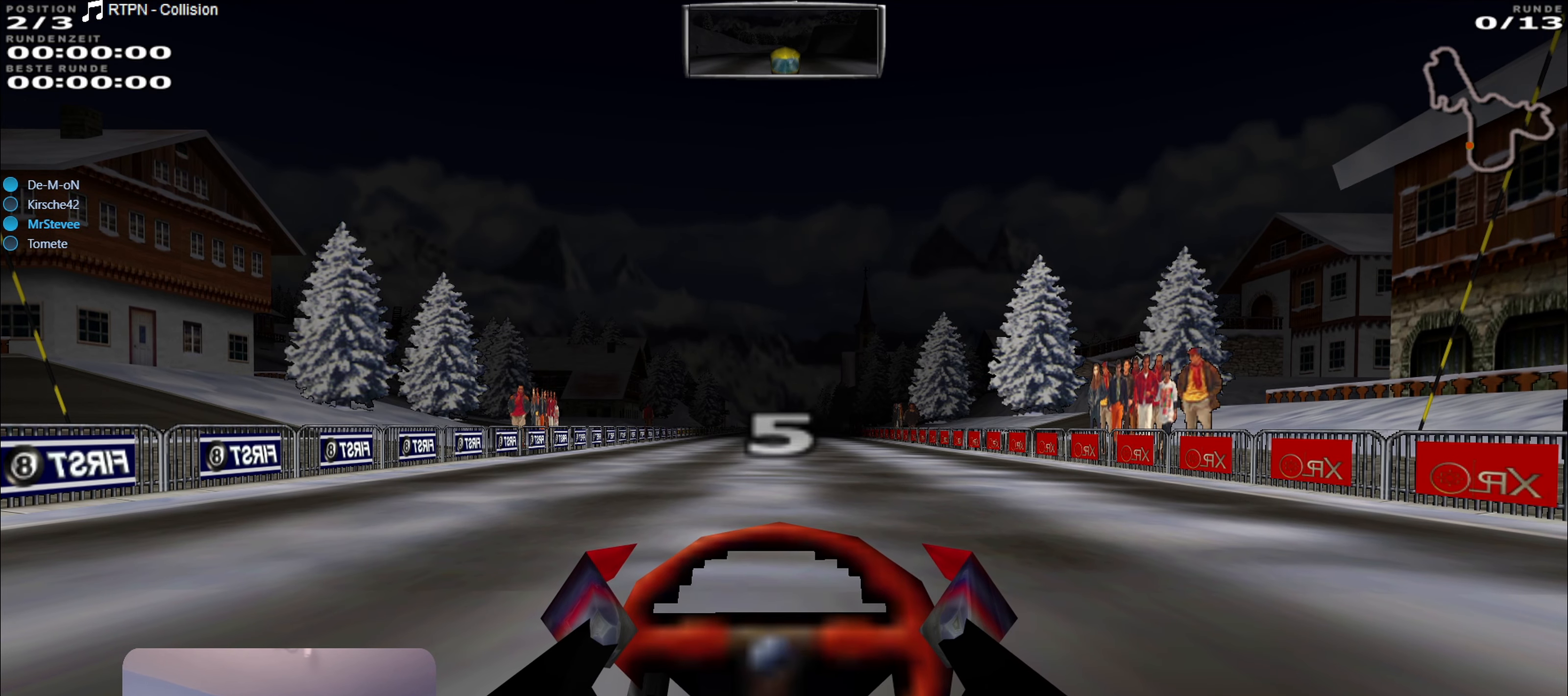
{"dt_ms": 500, "buttons": [], "left_stick": "center", "right_stick": "center", "events": []}
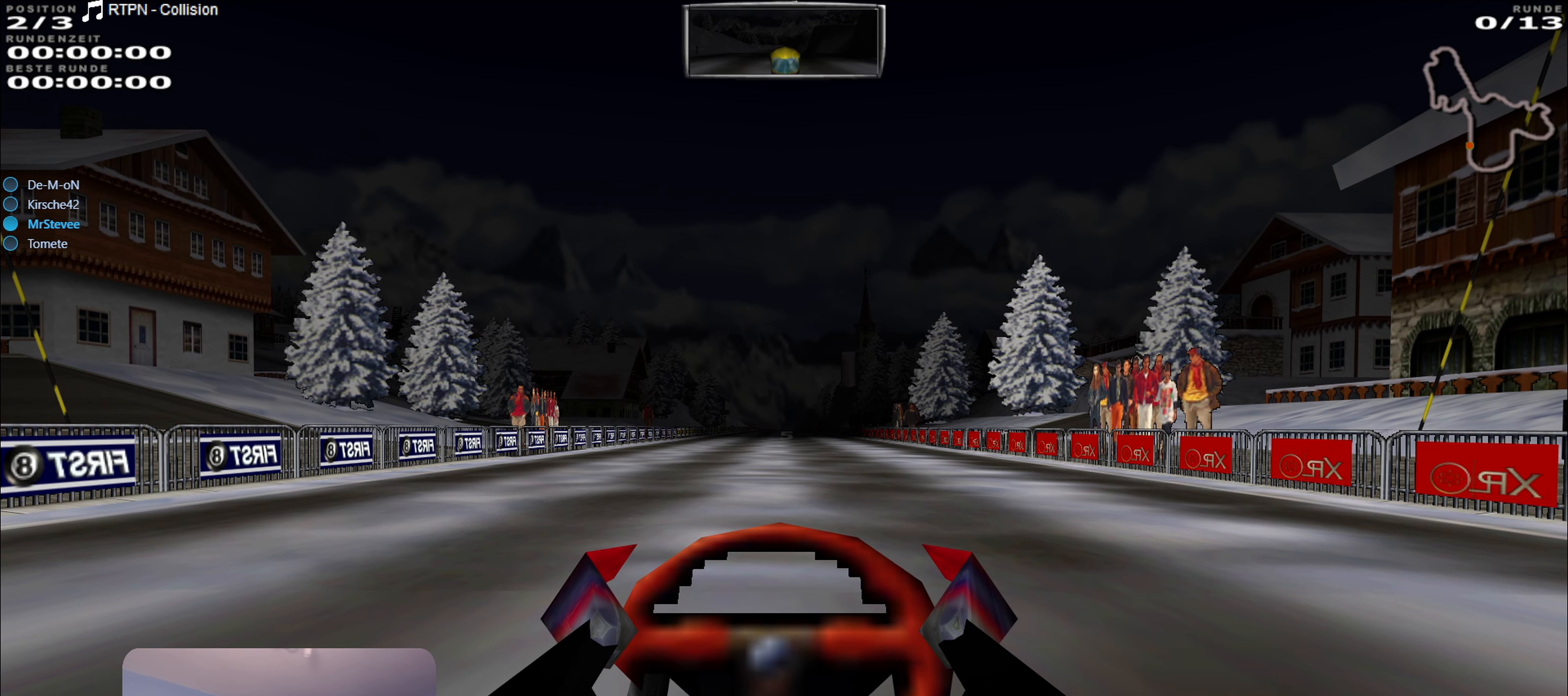
{"dt_ms": 500, "buttons": ["R2"], "left_stick": "center", "right_stick": "center", "events": [[217, "R2", "down"]]}
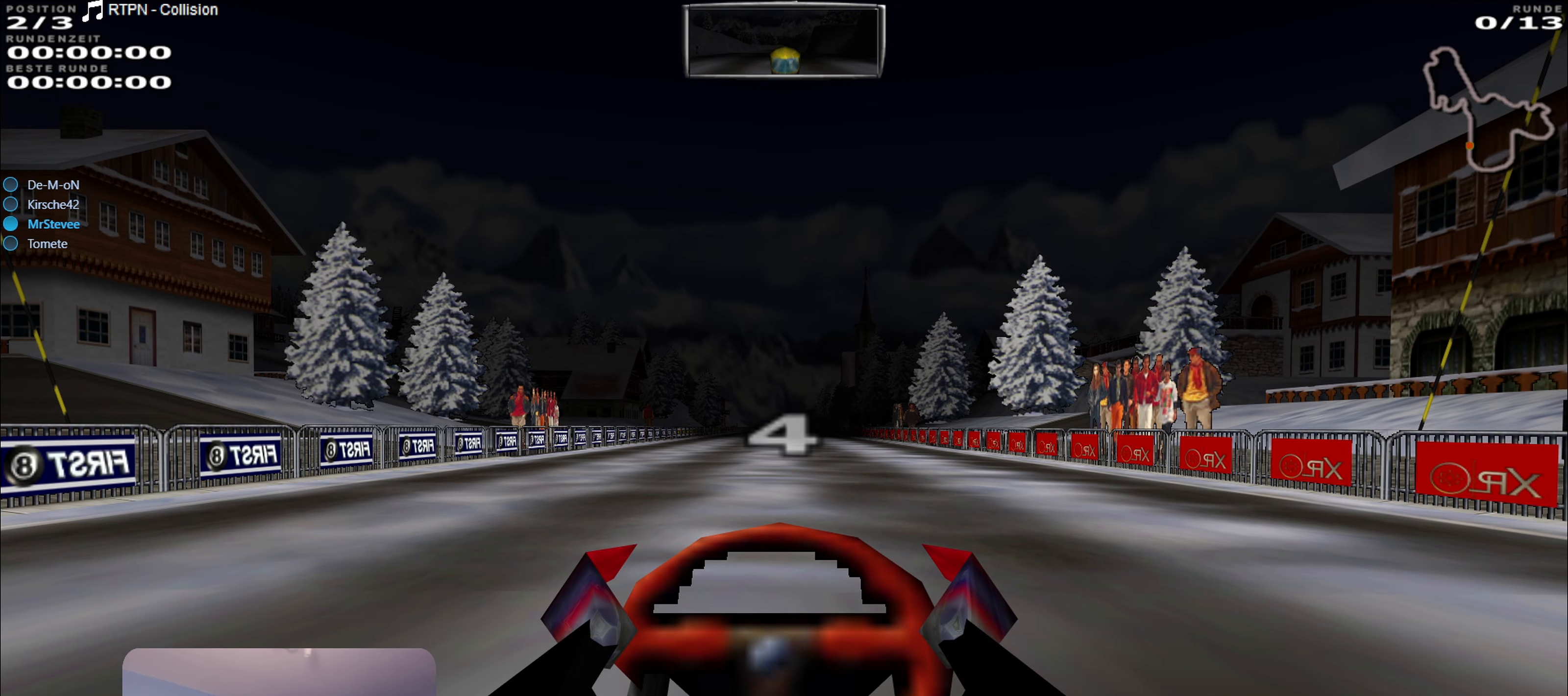
{"dt_ms": 500, "buttons": [], "left_stick": "center", "right_stick": "center", "events": [[467, "R2", "up"]]}
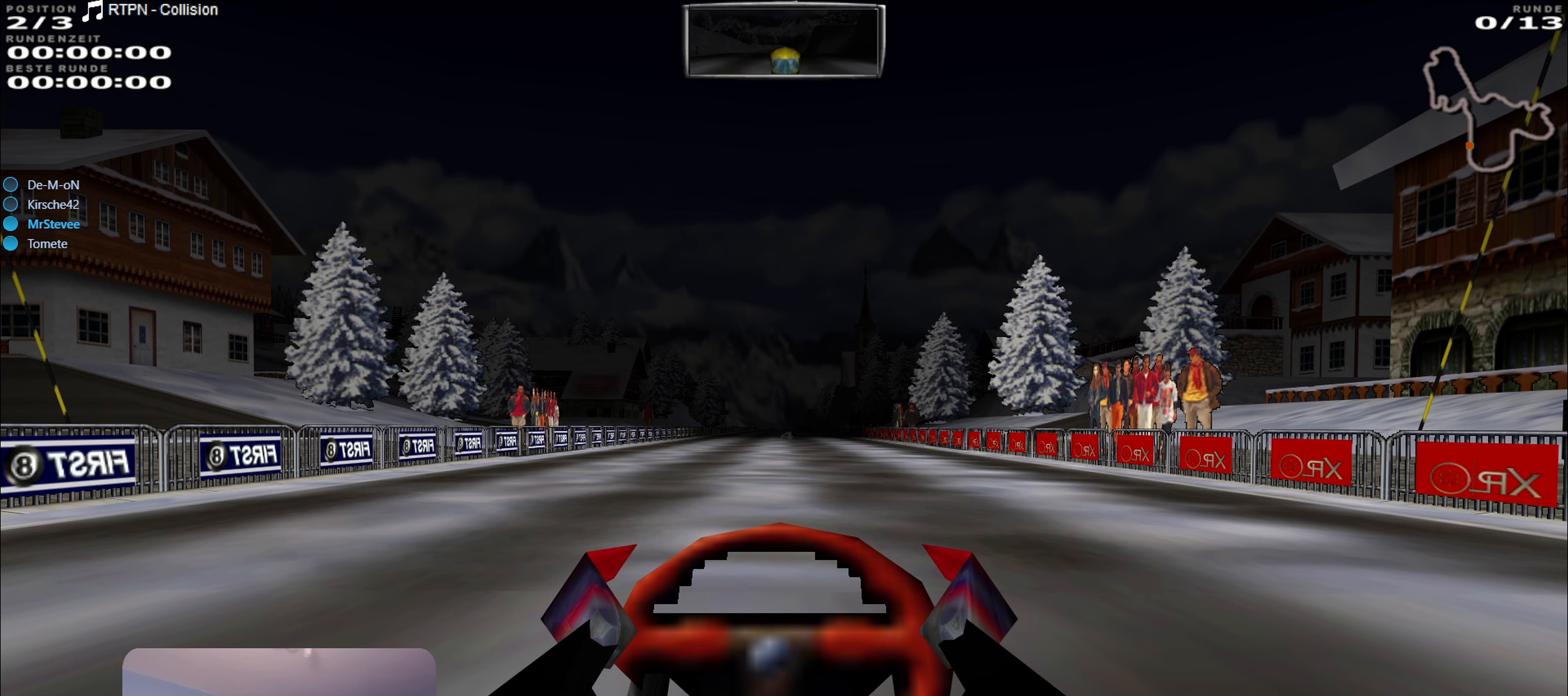
{"dt_ms": 500, "buttons": [], "left_stick": "center", "right_stick": "center", "events": []}
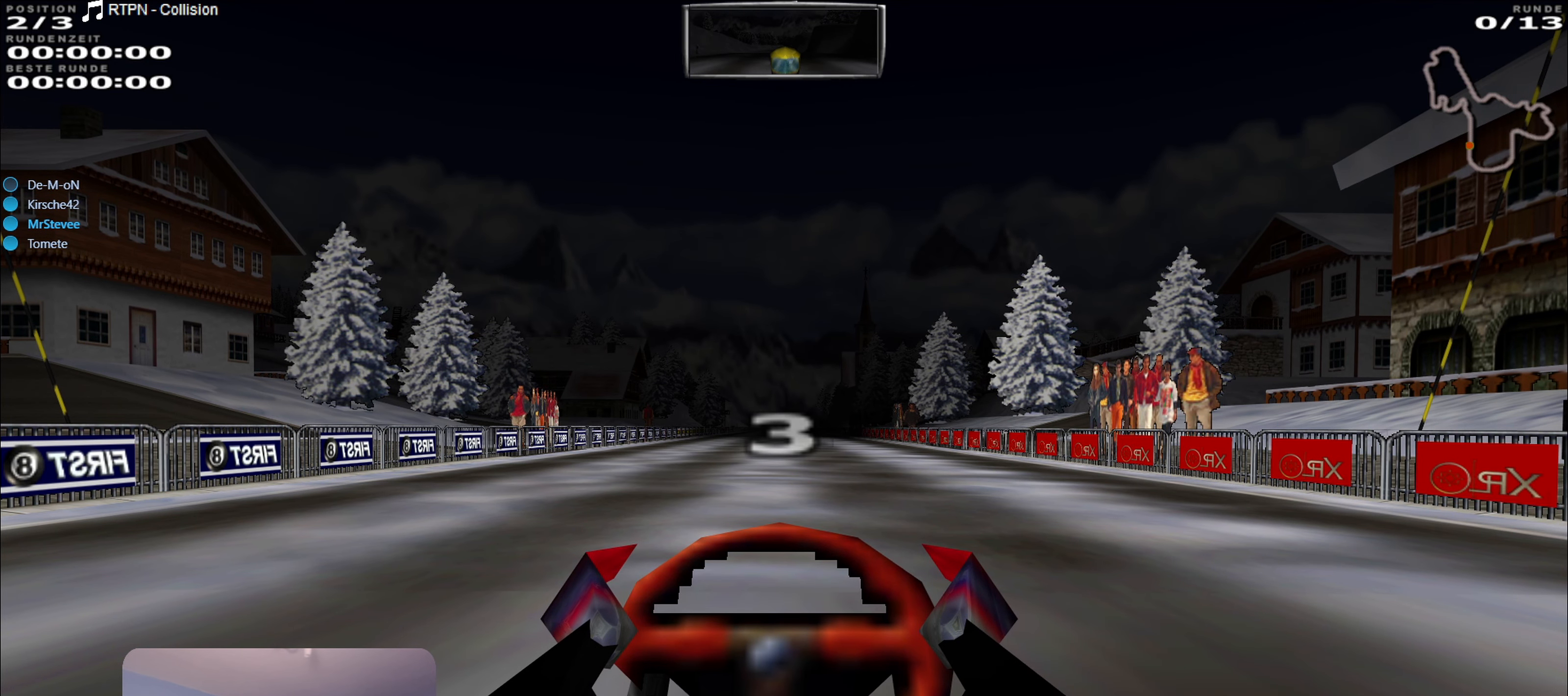
{"dt_ms": 1000, "buttons": ["R2"], "left_stick": "center", "right_stick": "center"}
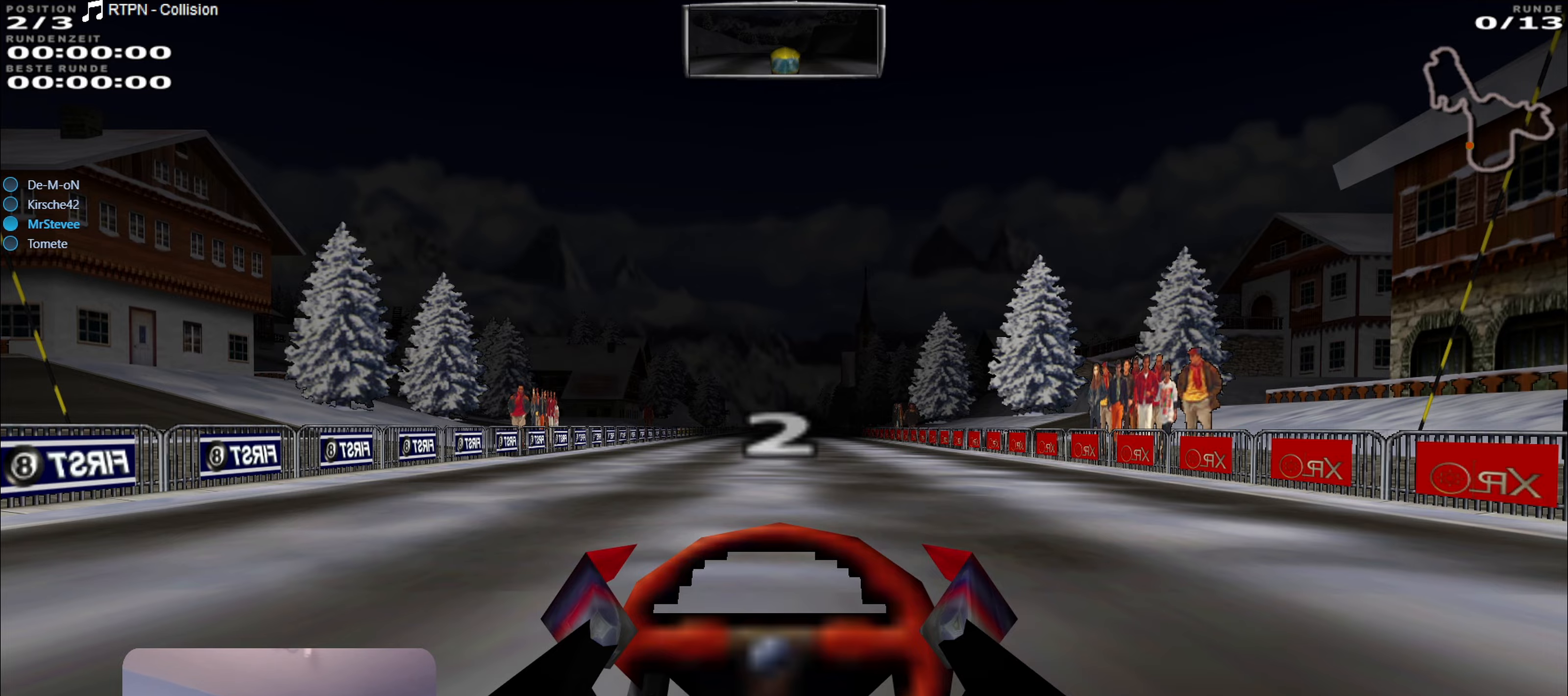
{"dt_ms": 500, "buttons": ["R2"], "left_stick": "center", "right_stick": "center", "events": []}
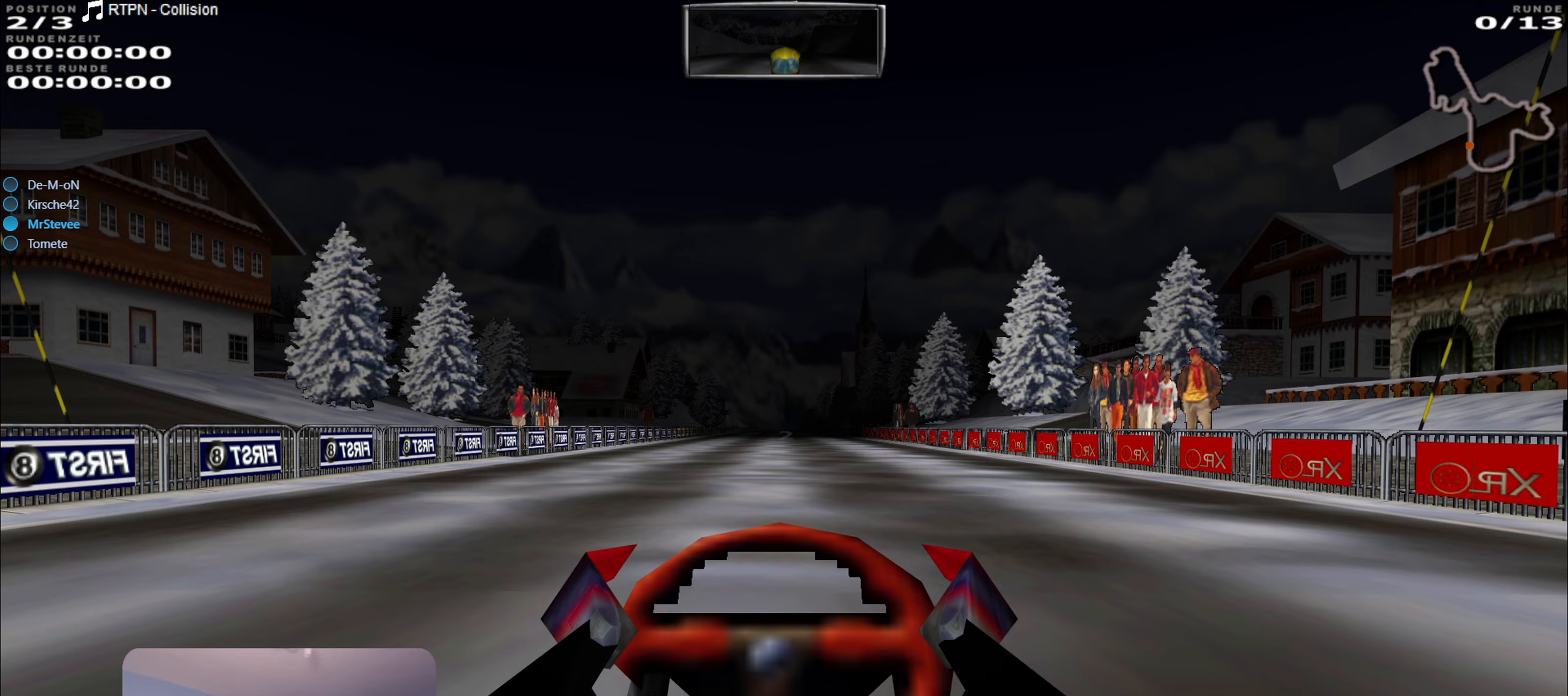
{"dt_ms": 500, "buttons": ["R2"], "left_stick": "center", "right_stick": "center", "events": []}
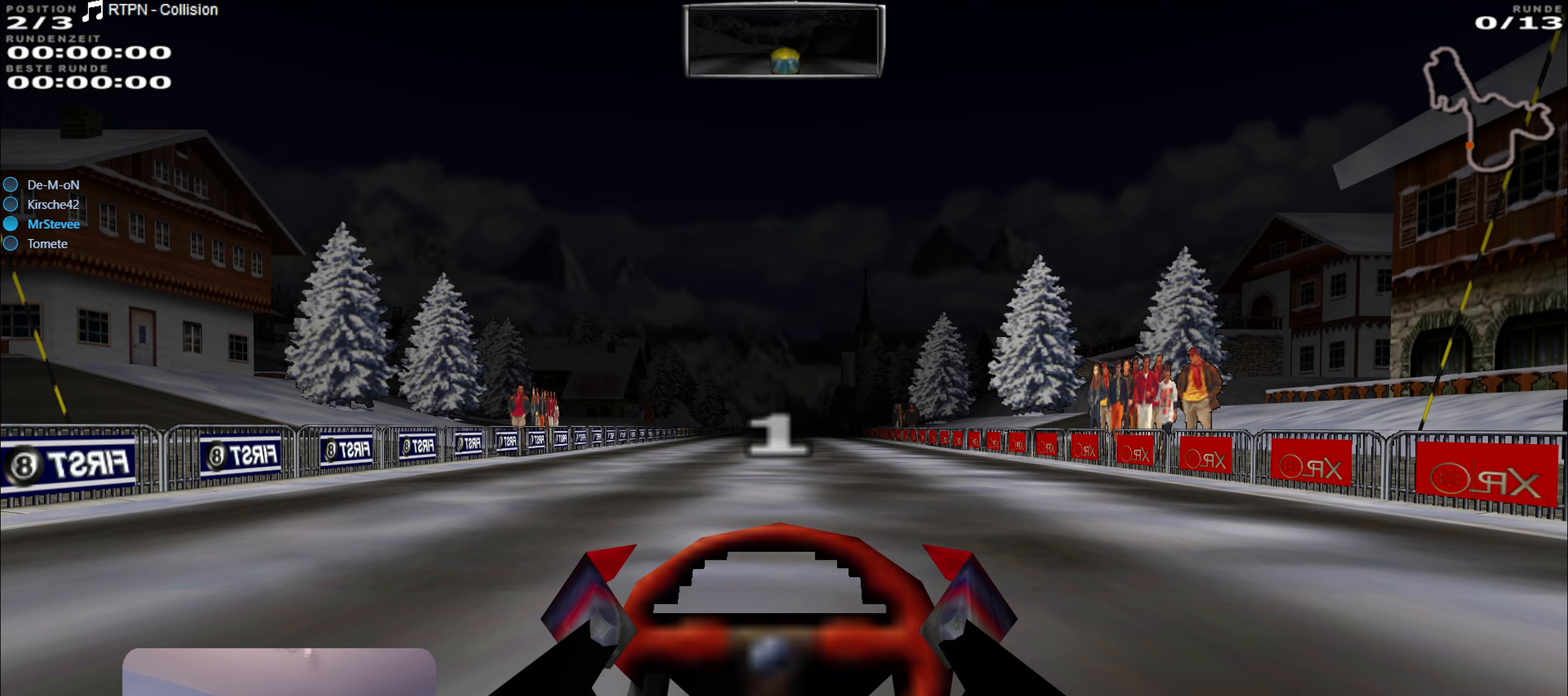
{"dt_ms": 500, "buttons": ["R2"], "left_stick": "center", "right_stick": "center", "events": []}
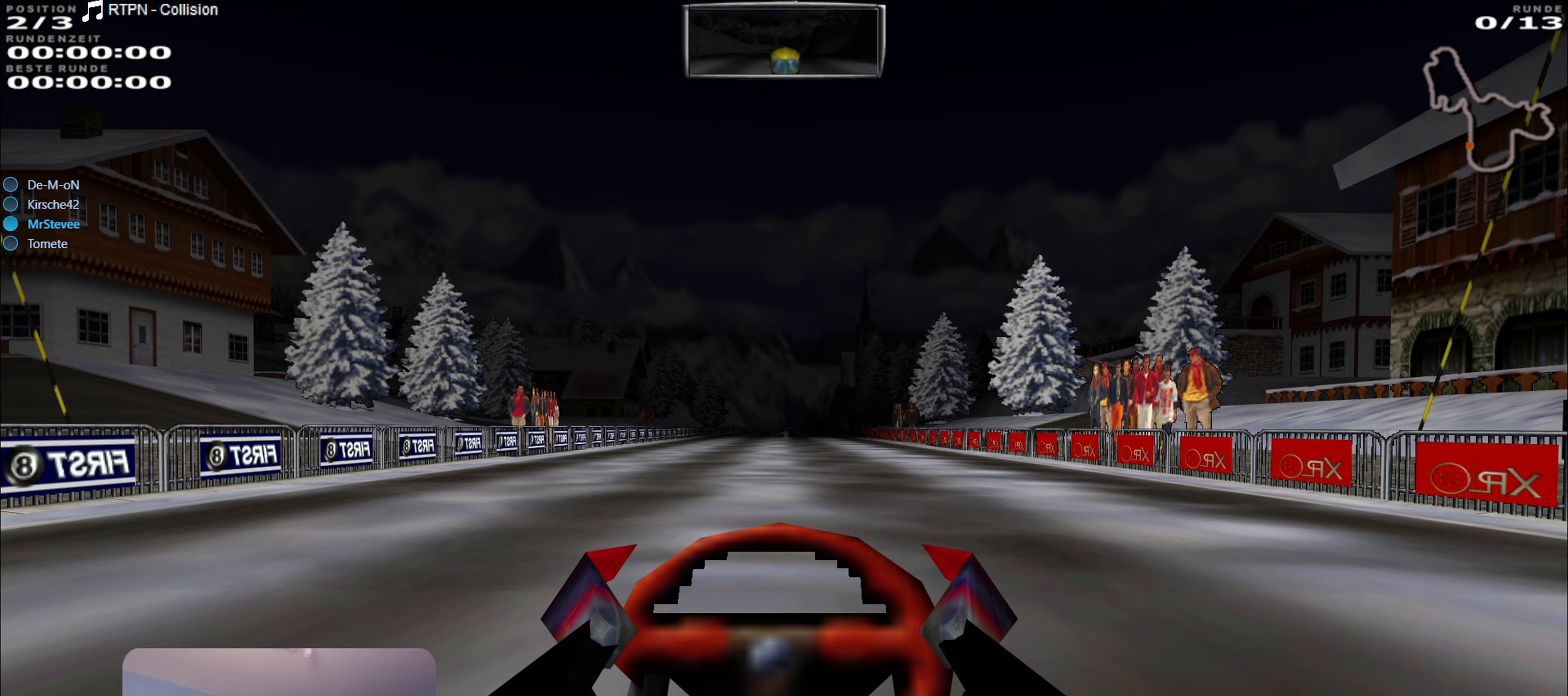
{"dt_ms": 500, "buttons": ["R2"], "left_stick": "center", "right_stick": "center", "events": []}
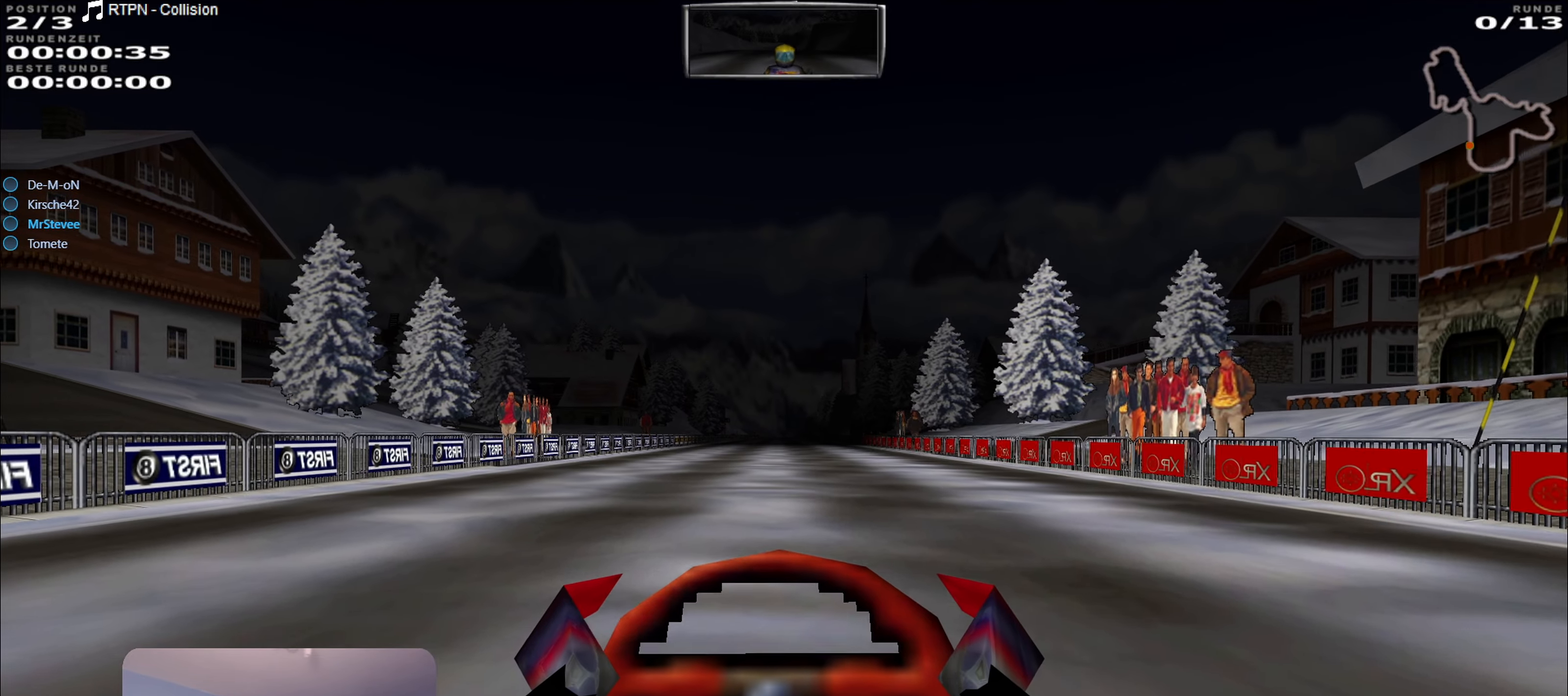
{"dt_ms": 500, "buttons": ["R2"], "left_stick": "center", "right_stick": "center", "events": []}
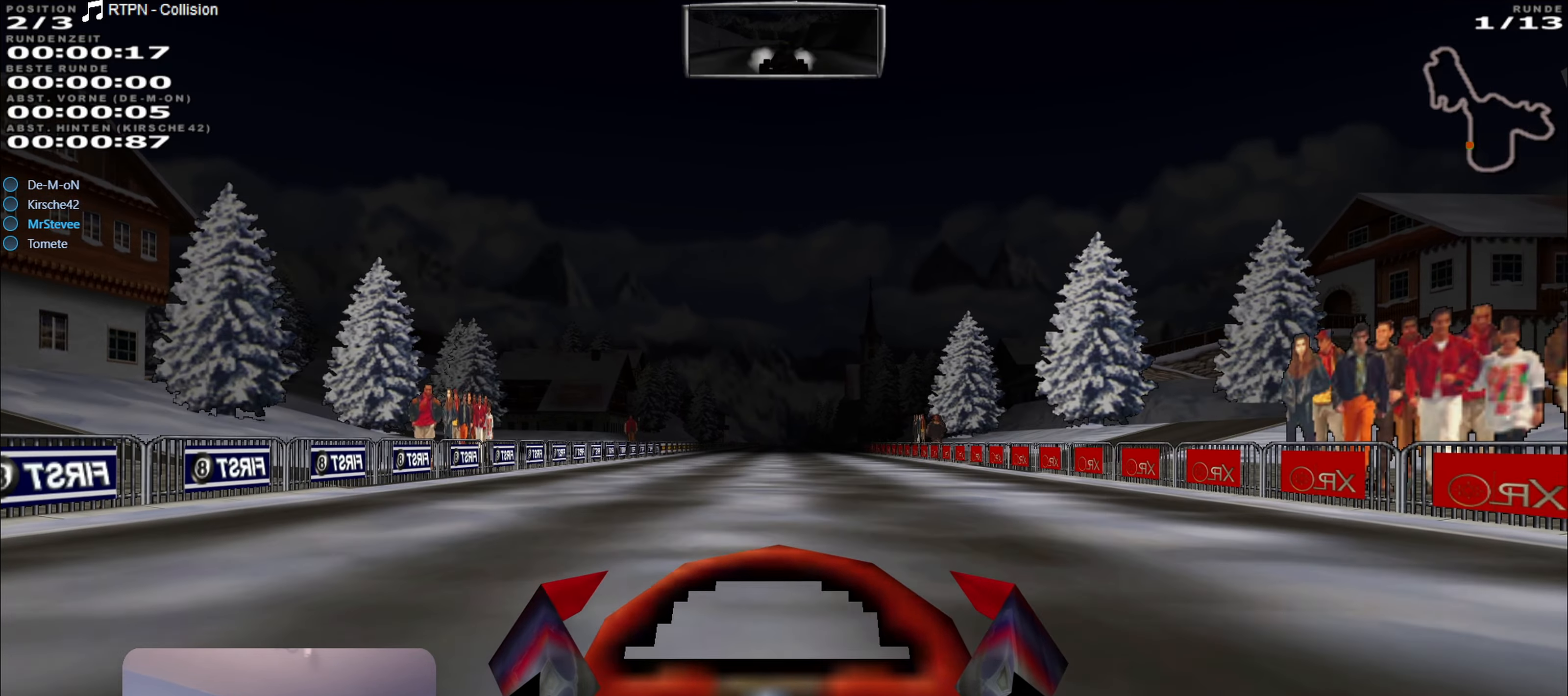
{"dt_ms": 500, "buttons": ["R2"], "left_stick": "center", "right_stick": "center", "events": []}
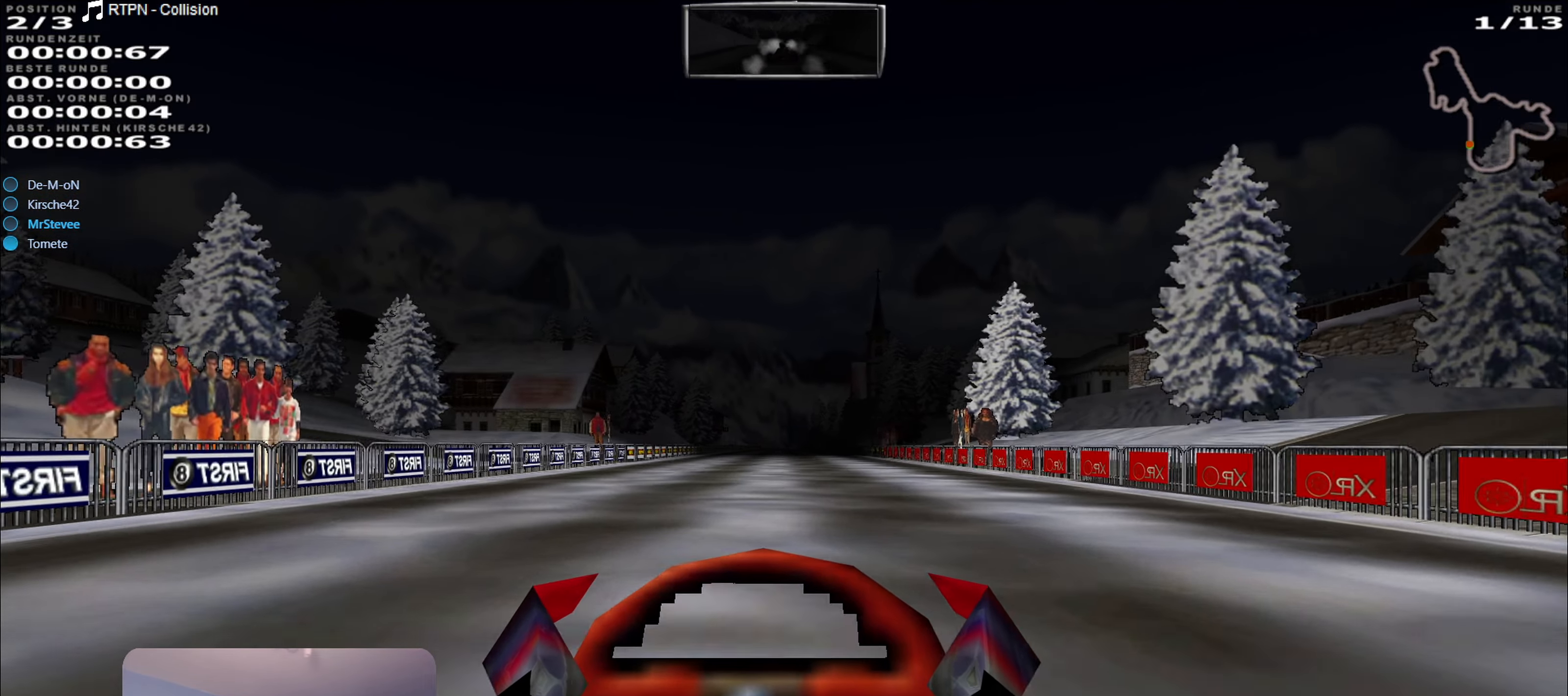
{"dt_ms": 500, "buttons": ["R2"], "left_stick": "center", "right_stick": "center", "events": []}
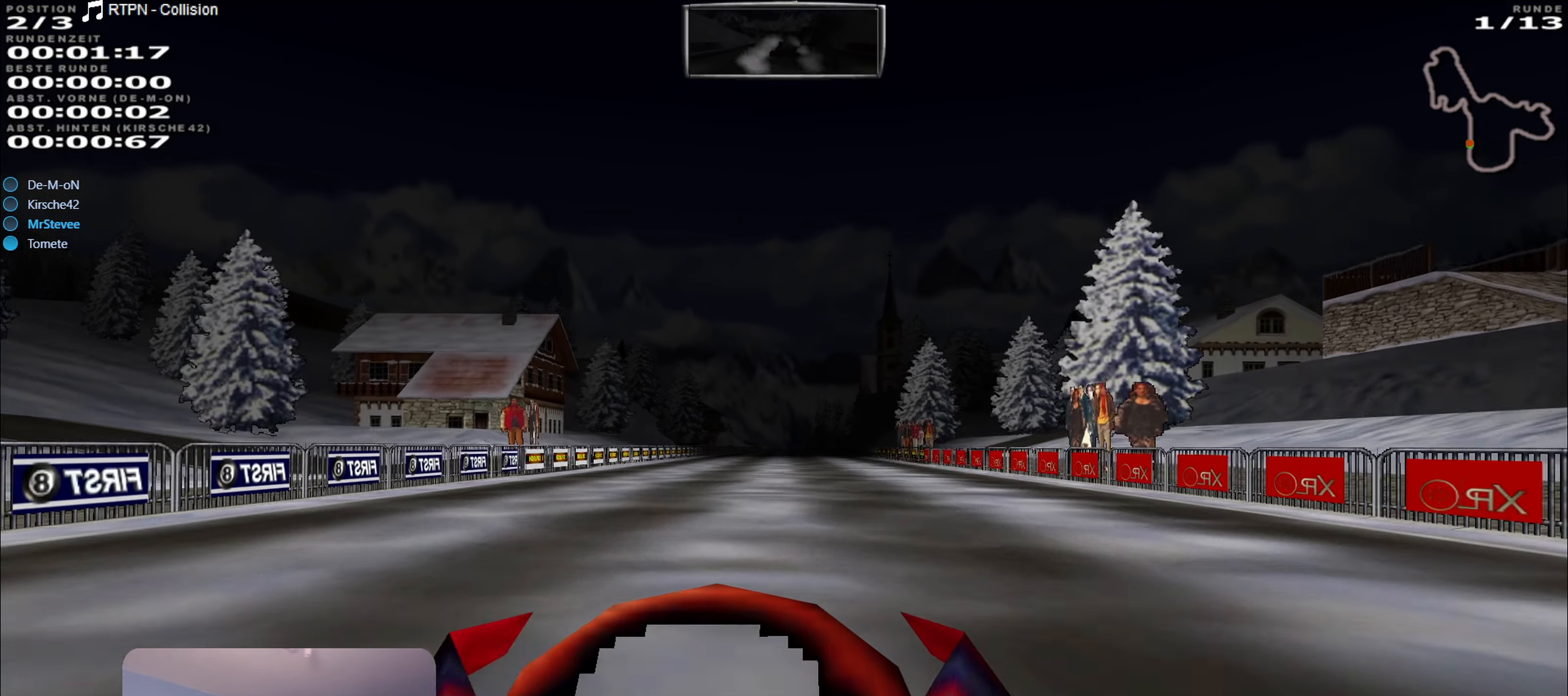
{"dt_ms": 500, "buttons": ["R2"], "left_stick": "center", "right_stick": "center", "events": []}
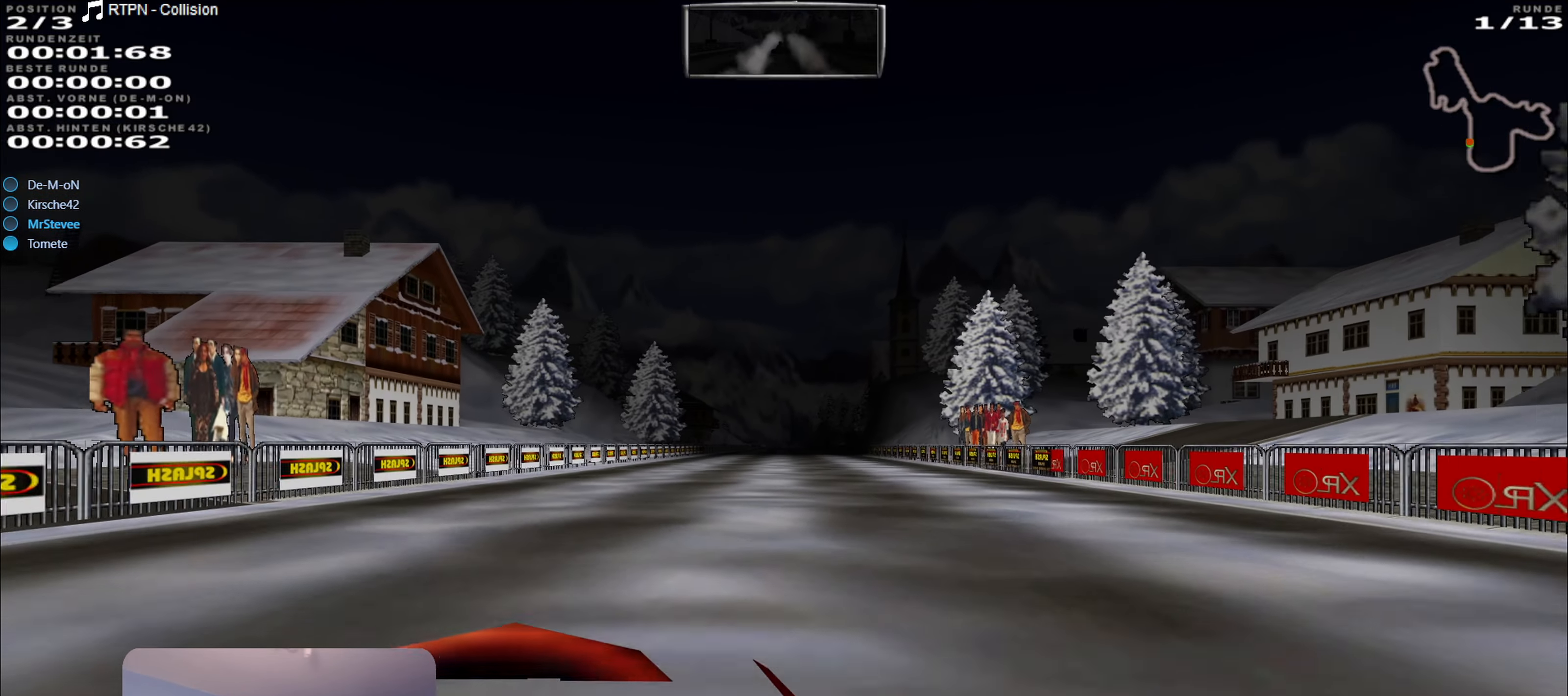
{"dt_ms": 500, "buttons": ["R2"], "left_stick": "center", "right_stick": "center", "events": []}
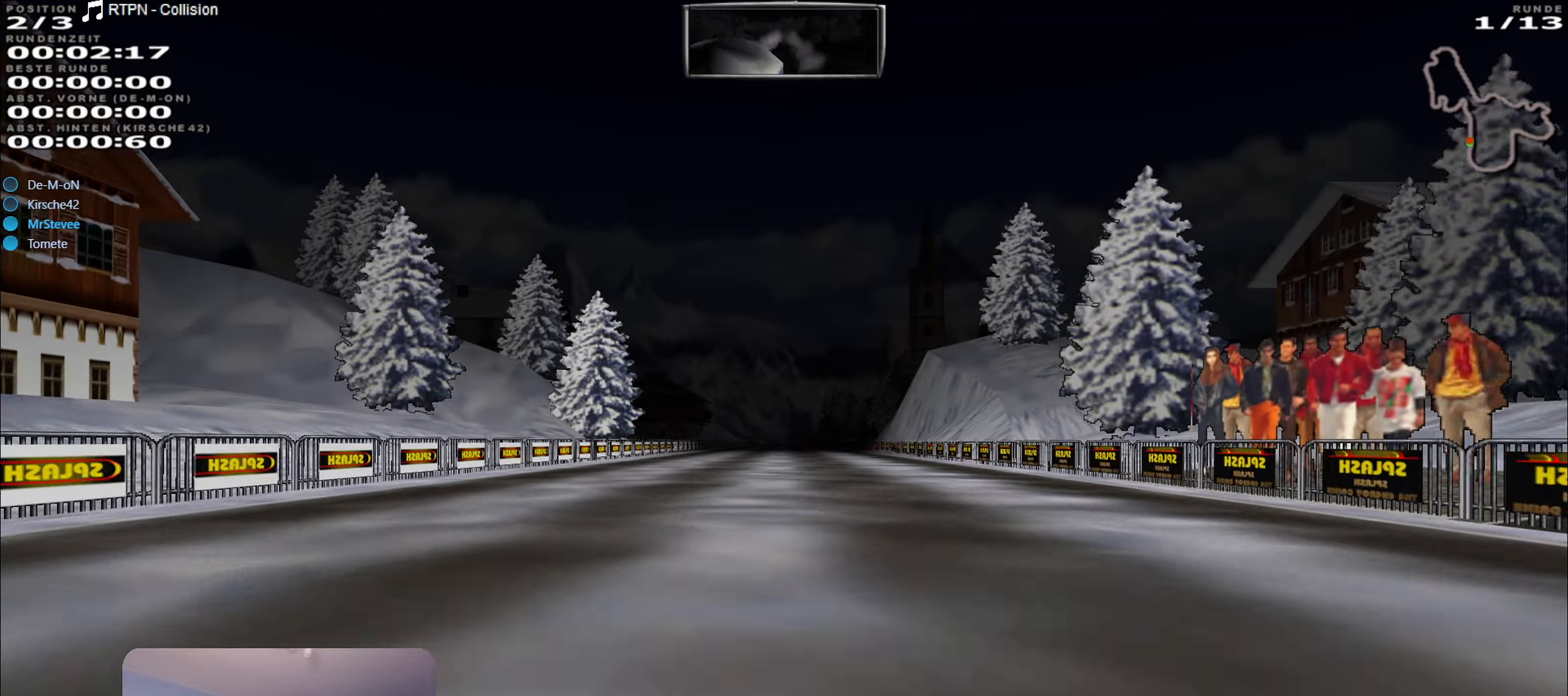
{"dt_ms": 500, "buttons": ["R2"], "left_stick": "center", "right_stick": "center", "events": []}
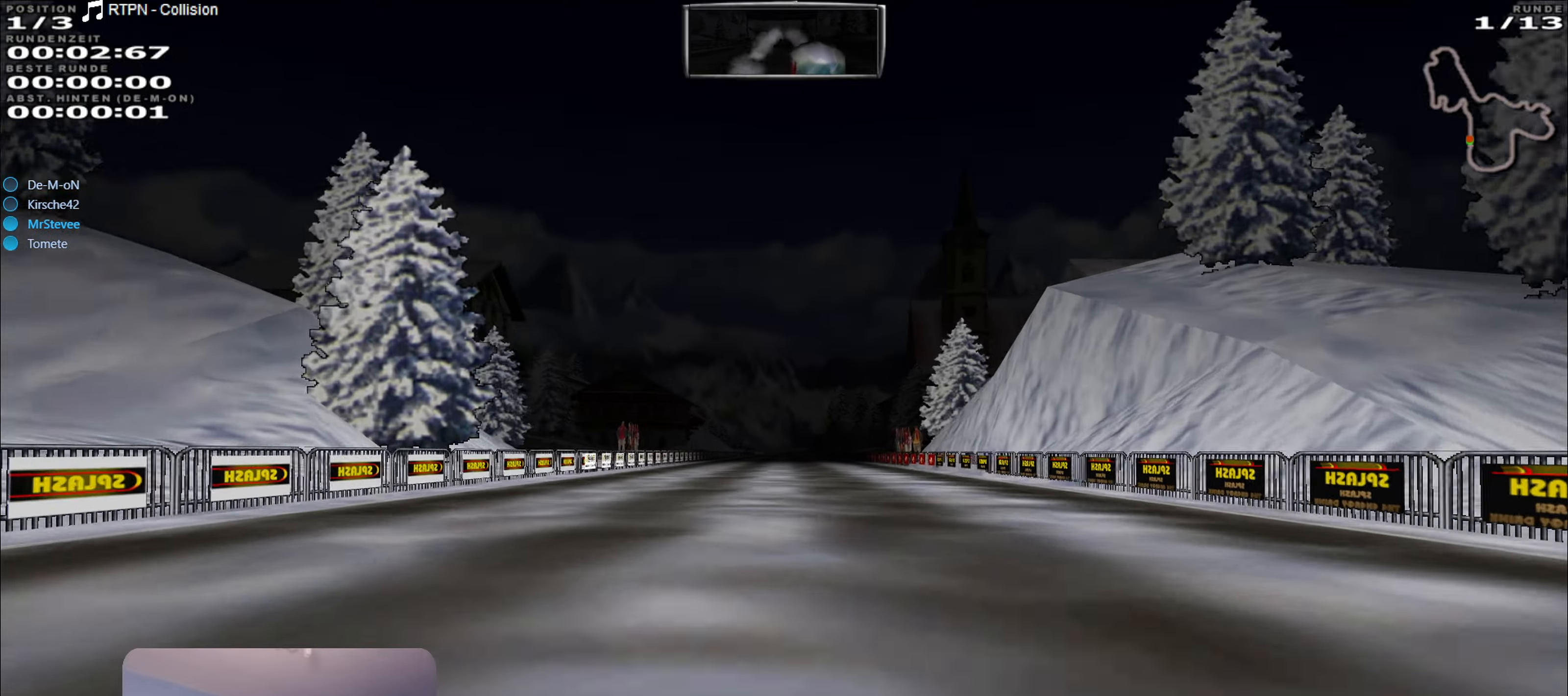
{"dt_ms": 500, "buttons": ["R2"], "left_stick": "center", "right_stick": "center", "events": []}
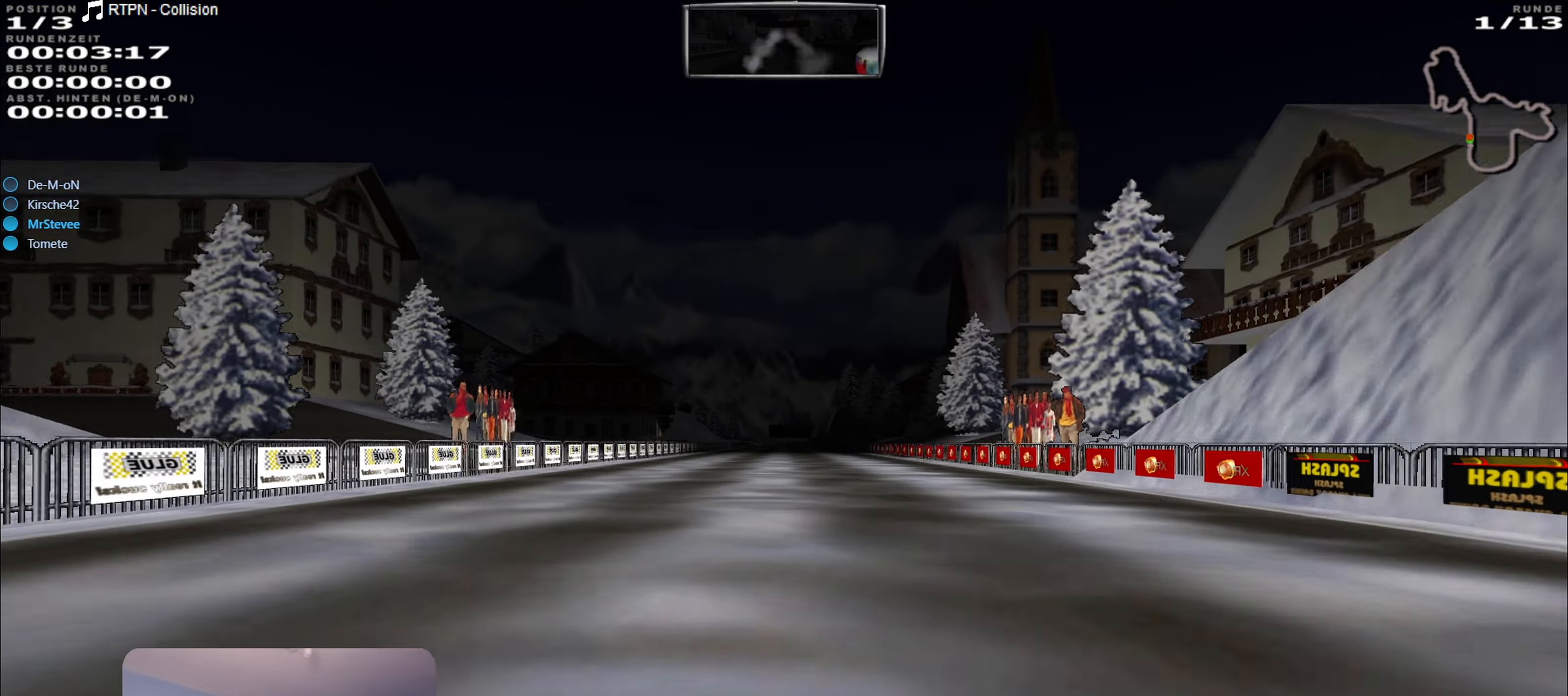
{"dt_ms": 500, "buttons": ["R2"], "left_stick": "center", "right_stick": "center", "events": []}
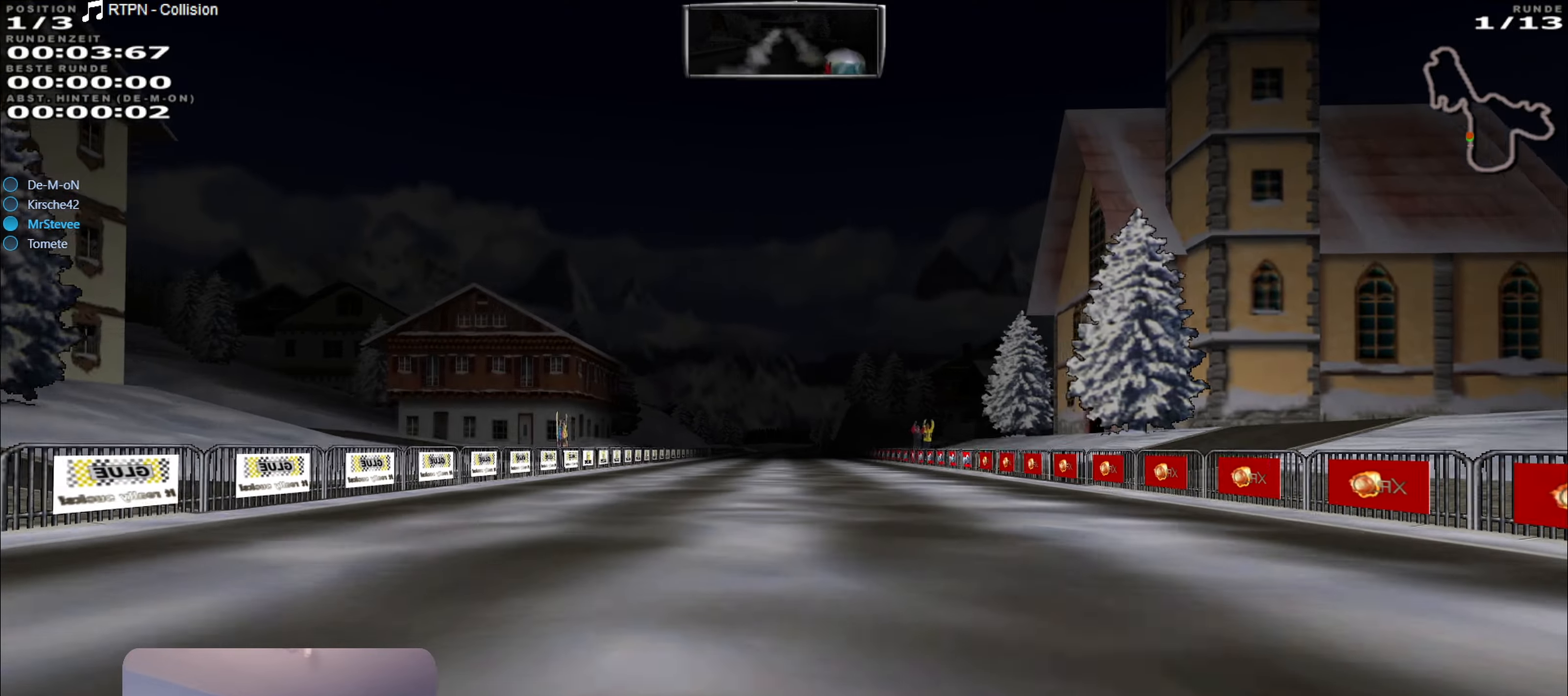
{"dt_ms": 500, "buttons": ["R2"], "left_stick": "center", "right_stick": "center", "events": []}
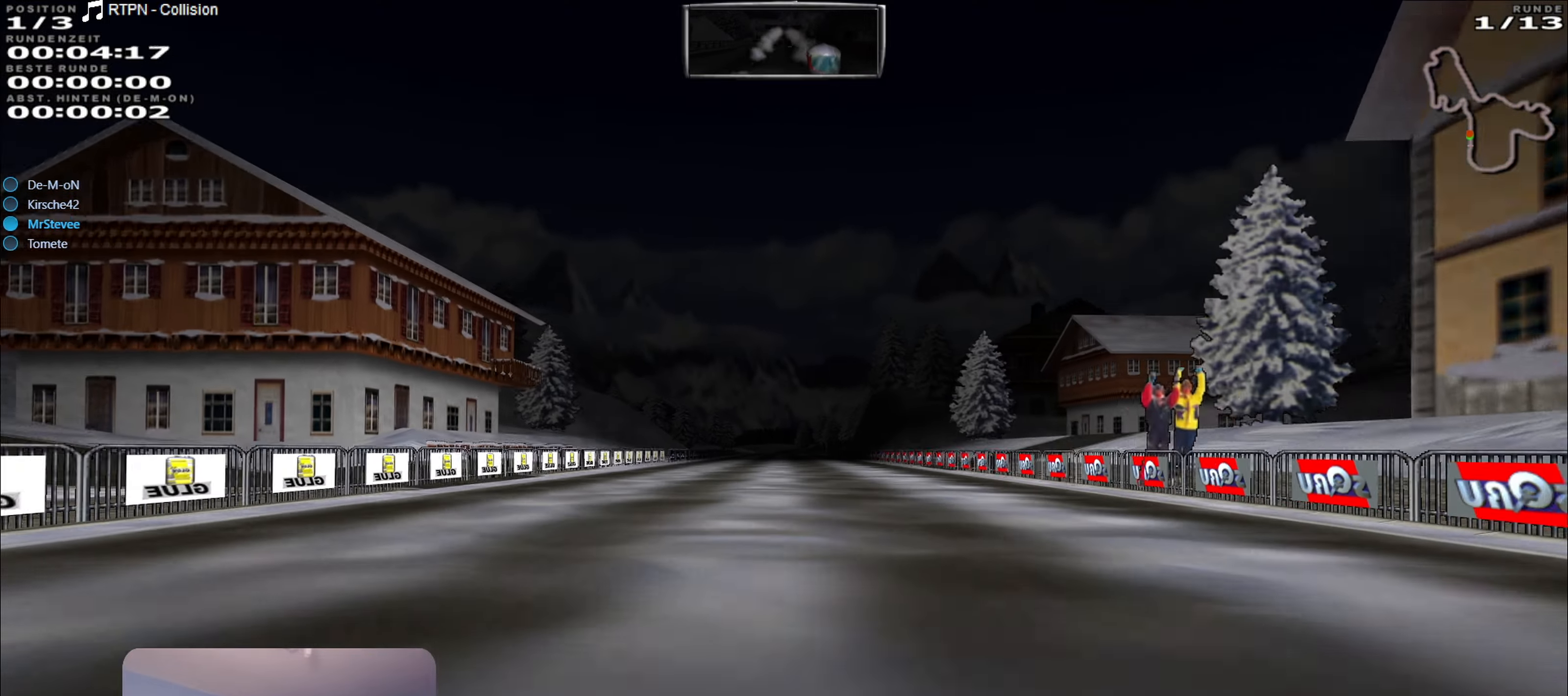
{"dt_ms": 500, "buttons": ["R2"], "left_stick": "center", "right_stick": "center", "events": []}
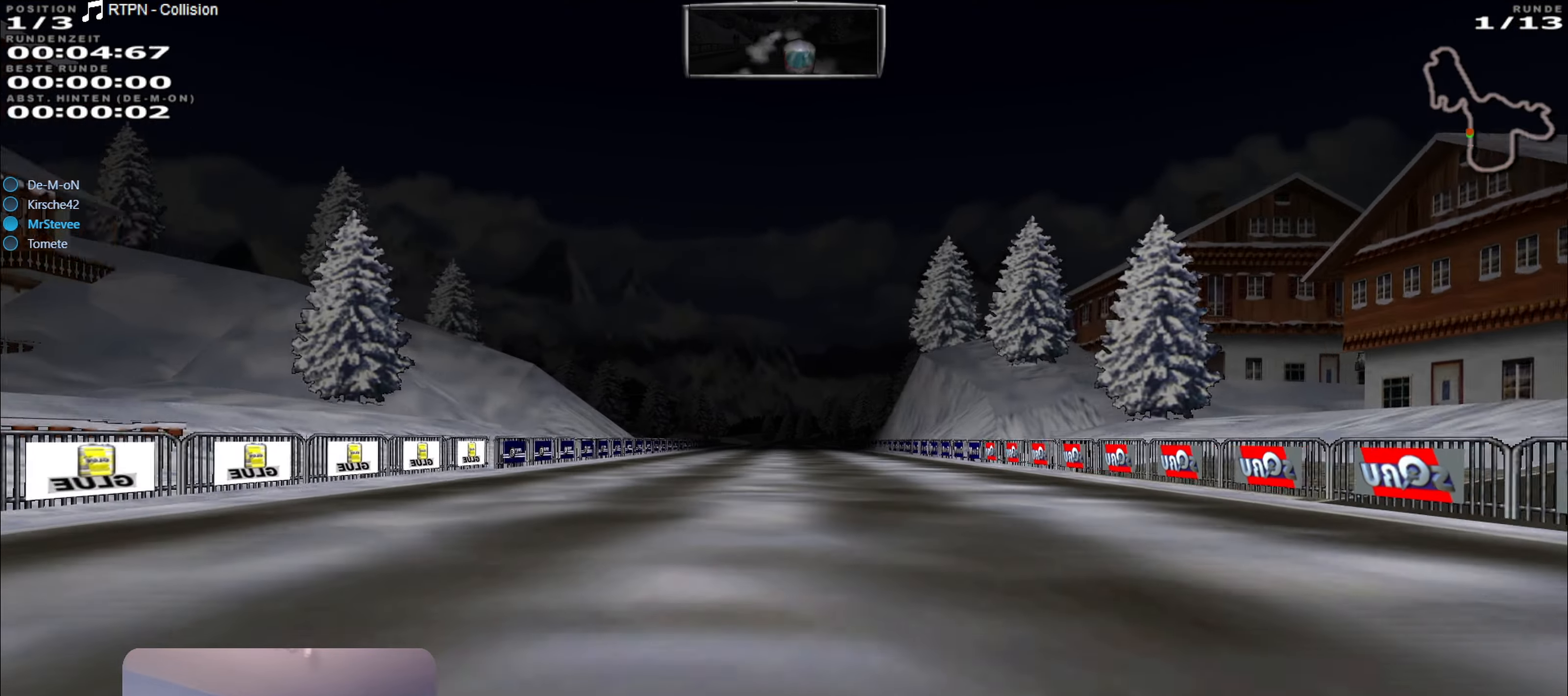
{"dt_ms": 500, "buttons": ["R2"], "left_stick": "center", "right_stick": "center", "events": []}
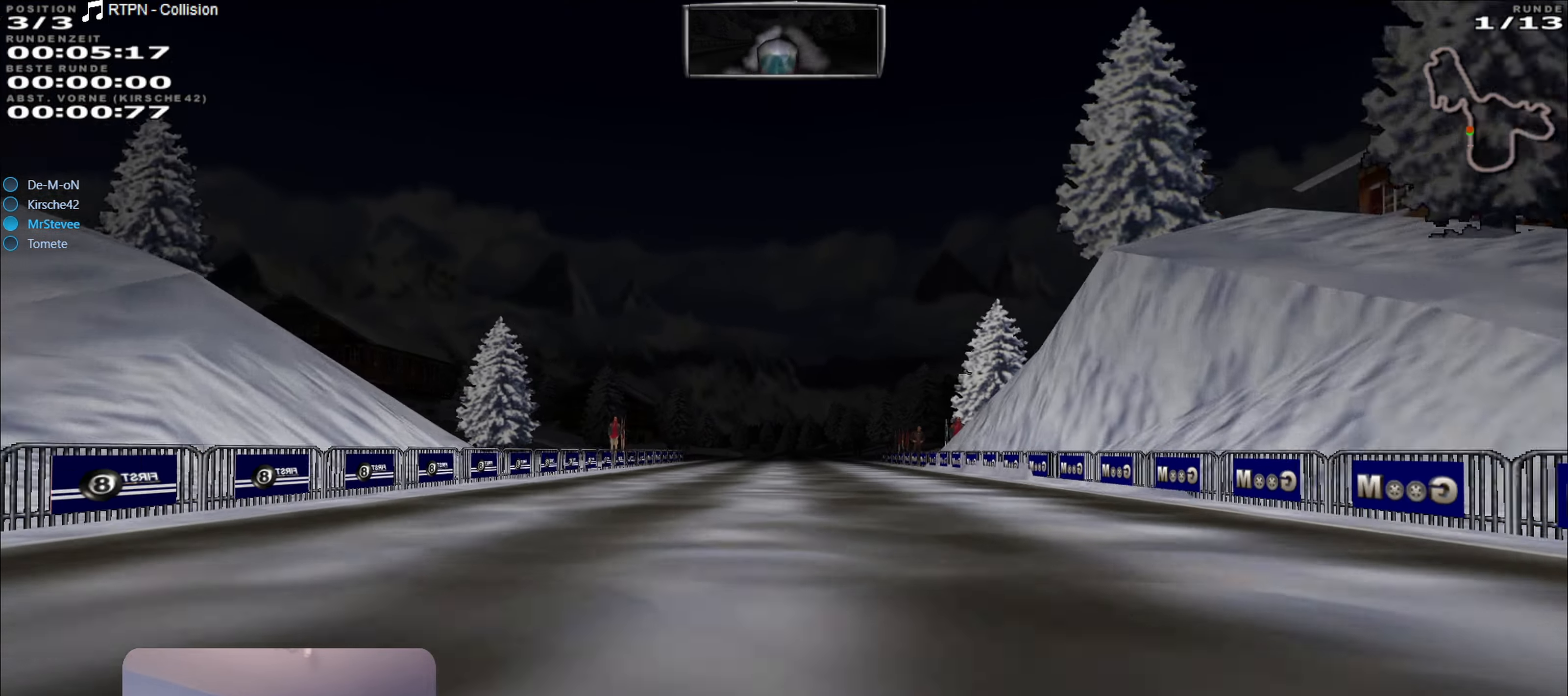
{"dt_ms": 500, "buttons": ["R2"], "left_stick": "center", "right_stick": "center", "events": []}
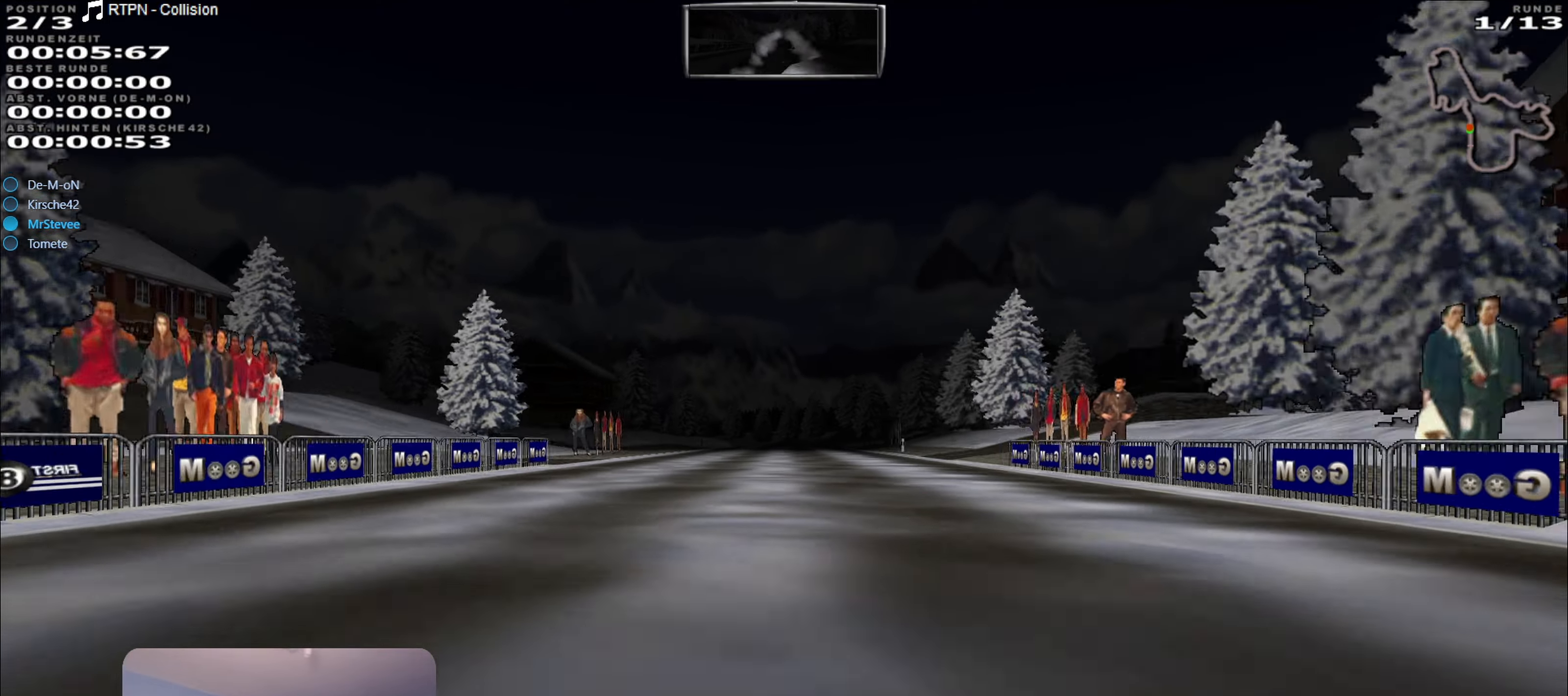
{"dt_ms": 500, "buttons": ["R2"], "left_stick": "center", "right_stick": "center", "events": []}
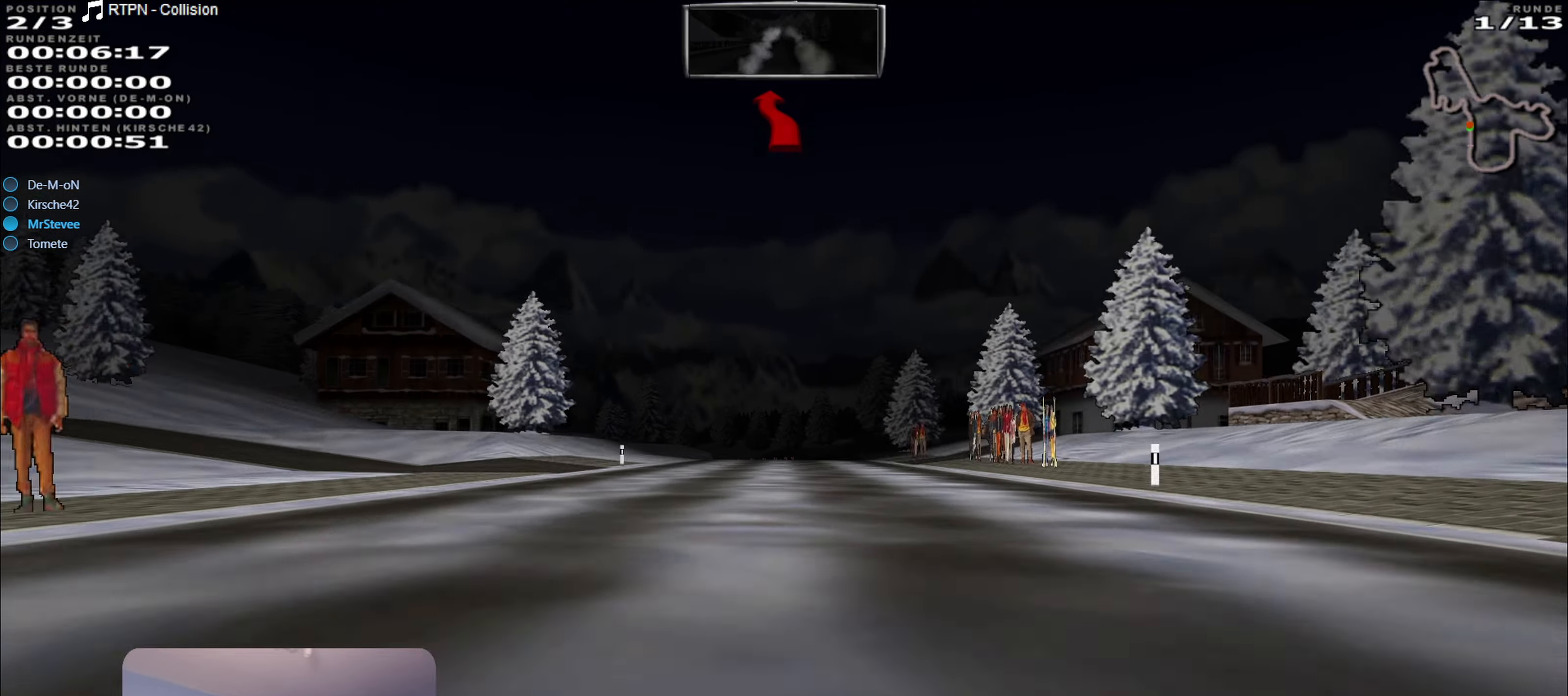
{"dt_ms": 500, "buttons": ["R2"], "left_stick": "center", "right_stick": "center", "events": []}
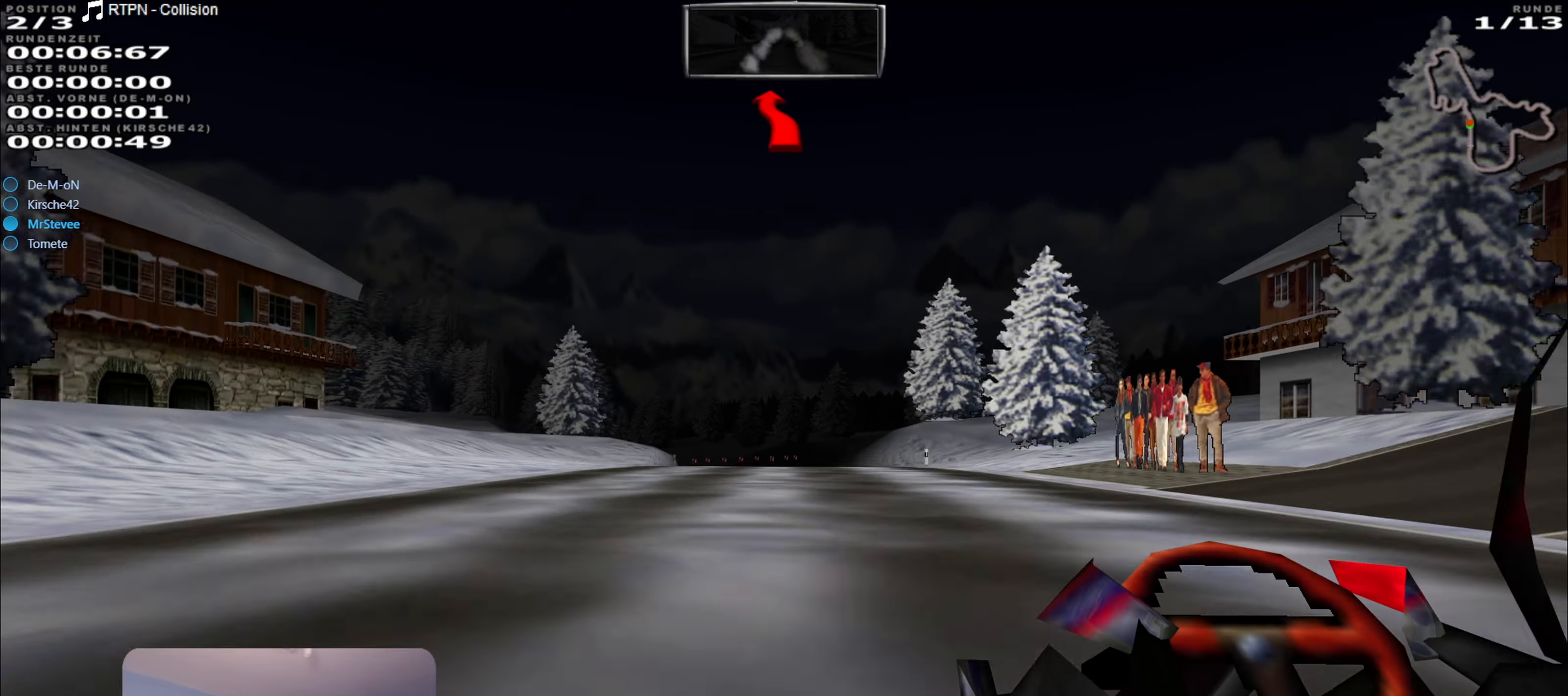
{"dt_ms": 500, "buttons": [], "left_stick": "center", "right_stick": "center", "events": [[133, "R2", "up"]]}
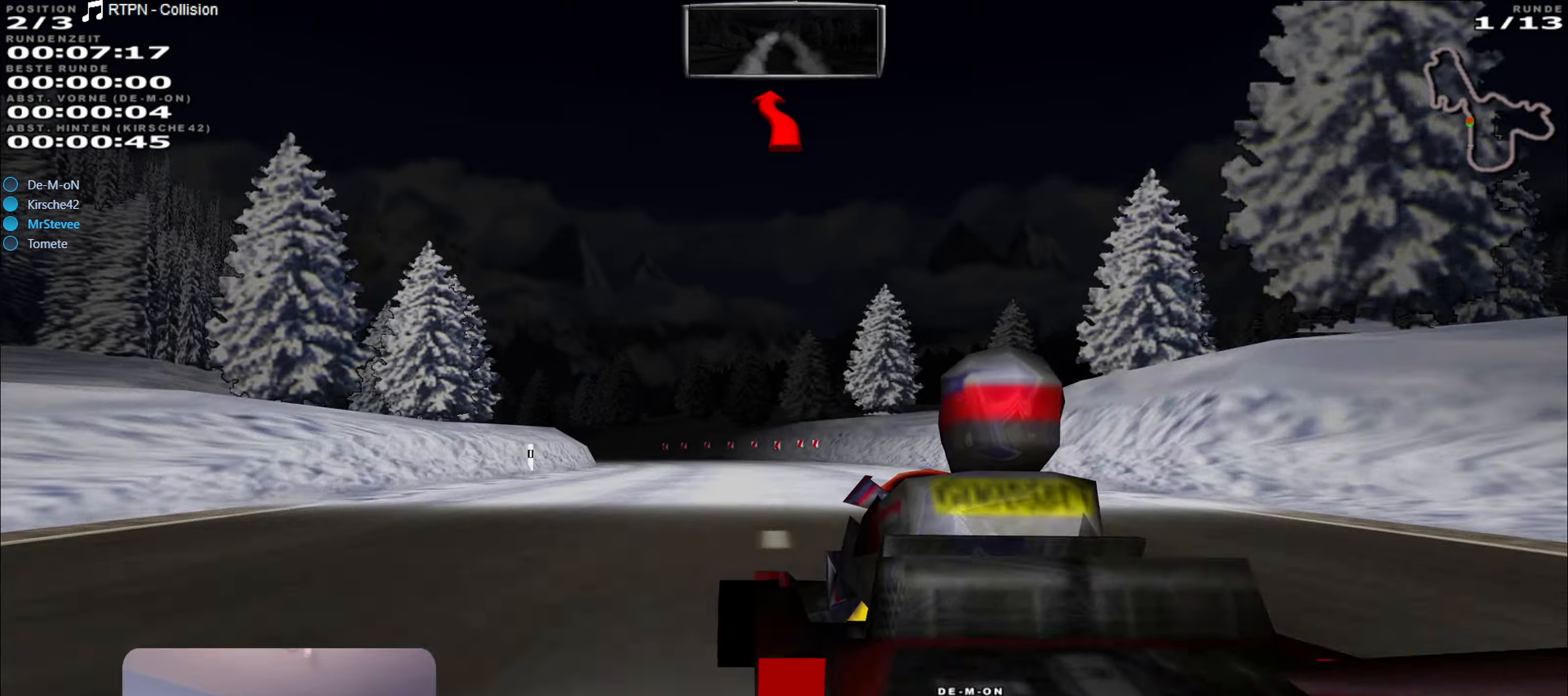
{"dt_ms": 500, "buttons": [], "left_stick": "center", "right_stick": "center", "events": [[133, "left_stick", "left"], [233, "left_stick", "center"], [317, "left_stick", "down-left"], [467, "left_stick", "center"]]}
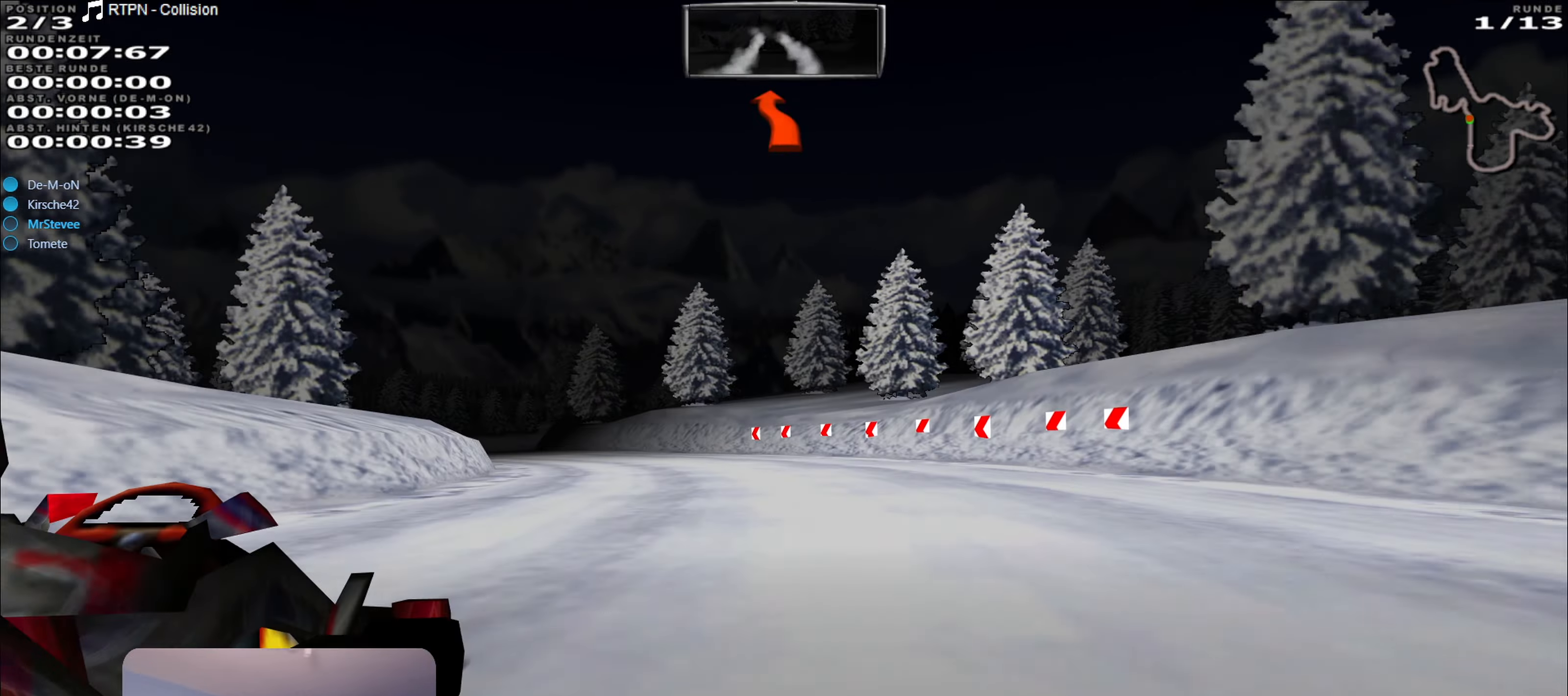
{"dt_ms": 500, "buttons": [], "left_stick": "center", "right_stick": "center", "events": [[33, "left_stick", "down-left"], [483, "left_stick", "center"]]}
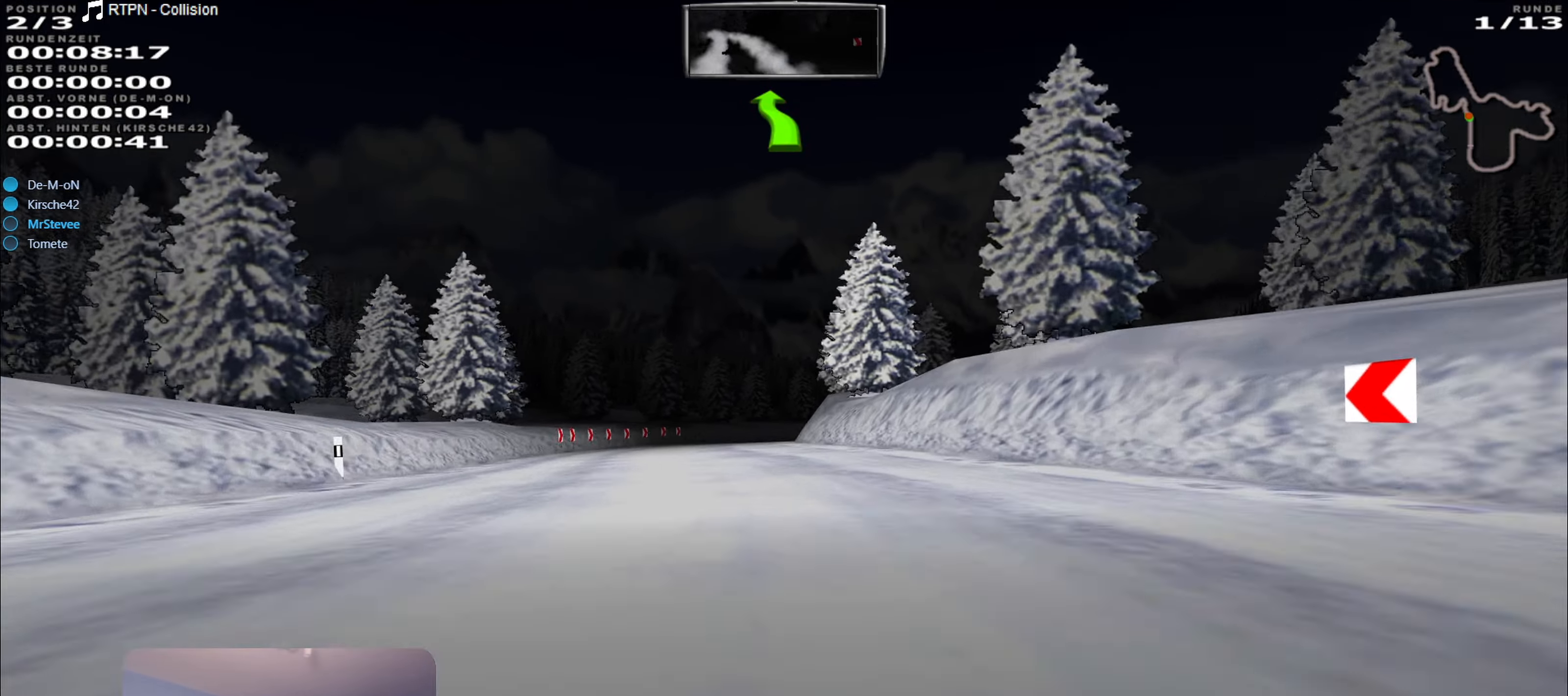
{"dt_ms": 500, "buttons": [], "left_stick": "right", "right_stick": "center", "events": [[33, "left_stick", "down-left"], [167, "left_stick", "center"], [450, "left_stick", "right"]]}